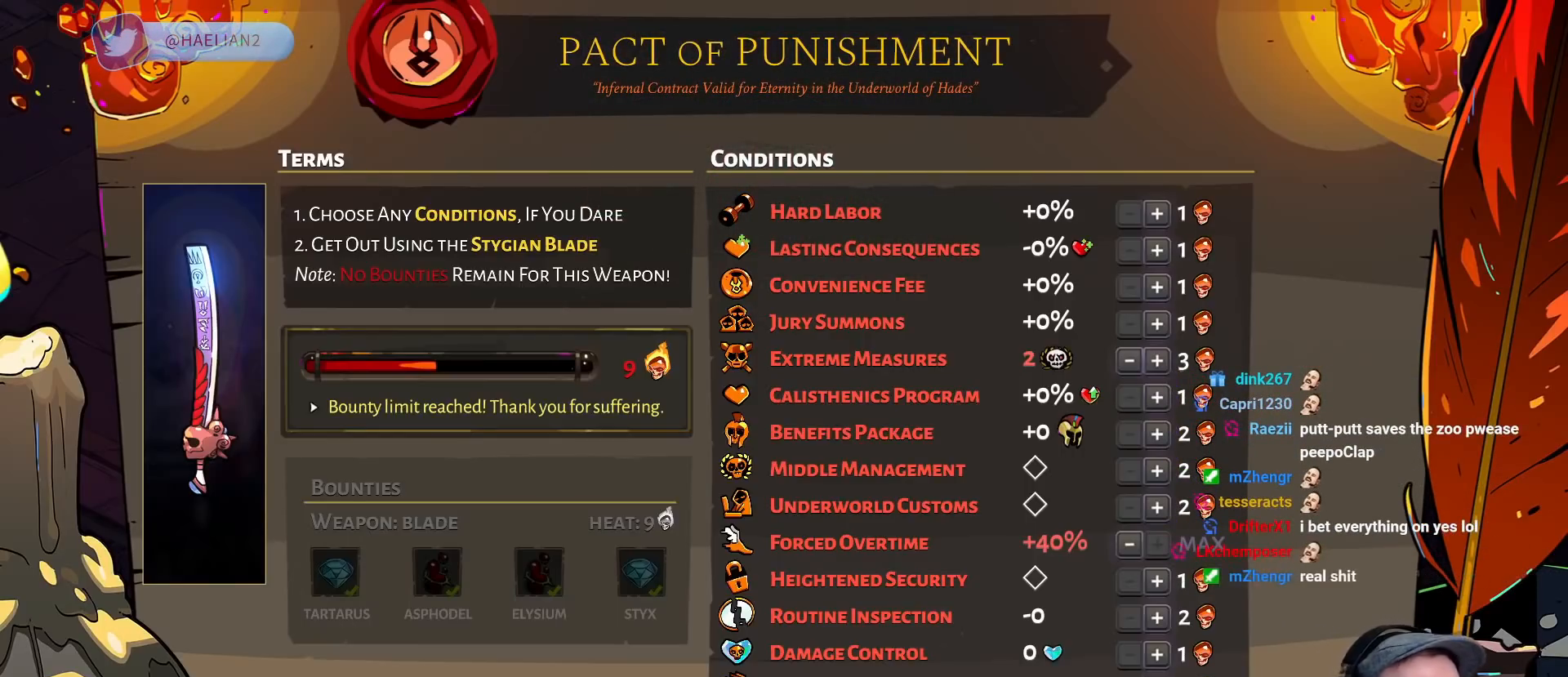
Gameplay with a controller (Xbox layout); each line is a JSON object with the inputs held at the frame after it. "events" lists button and stick changes between this image and that frame as [ms after this image, input, new state], when the widget could be followed in between.
{"buttons": [], "left_stick": "center", "right_stick": "center", "events": [[33, "A", "down"], [133, "A", "up"], [217, "A", "down"], [300, "A", "up"]]}
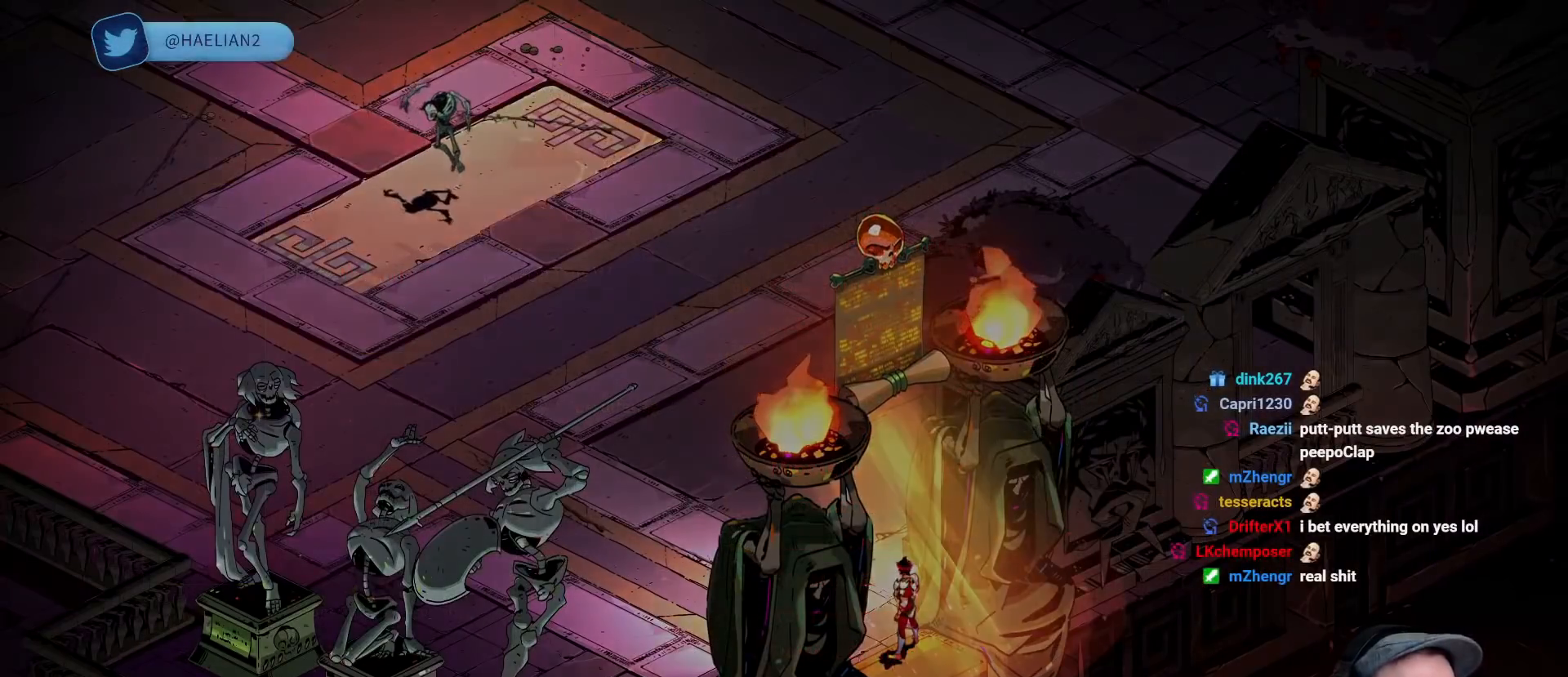
{"buttons": [], "left_stick": "center", "right_stick": "center", "events": []}
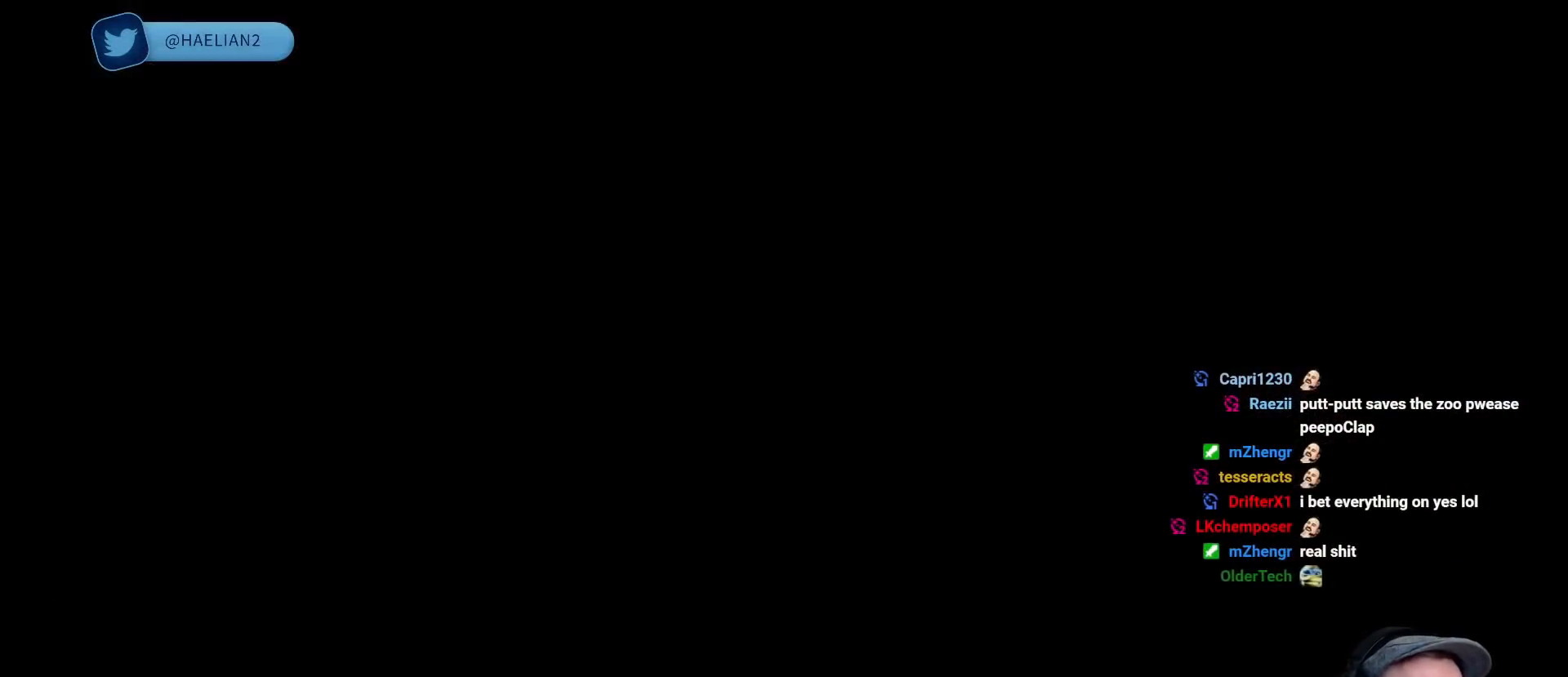
{"buttons": [], "left_stick": "center", "right_stick": "center", "events": []}
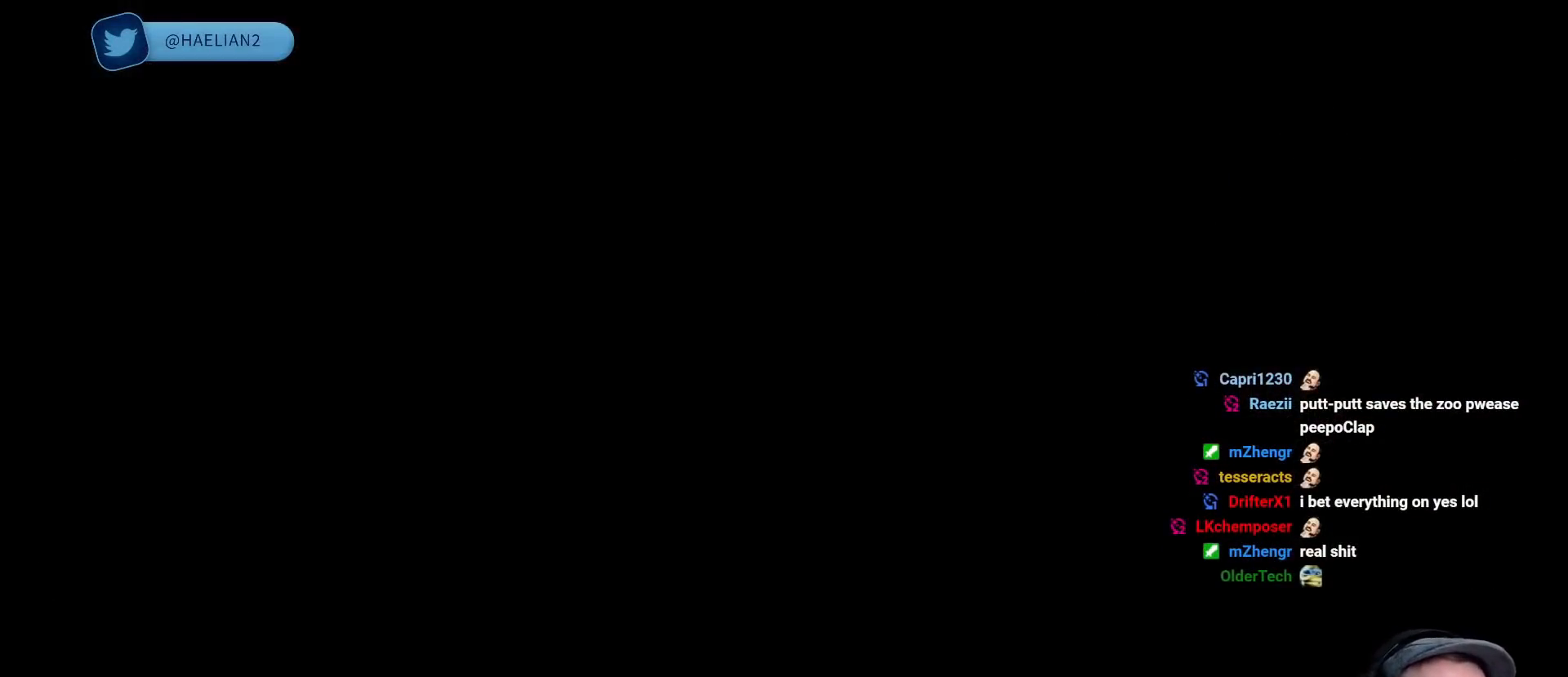
{"buttons": [], "left_stick": "center", "right_stick": "center", "events": []}
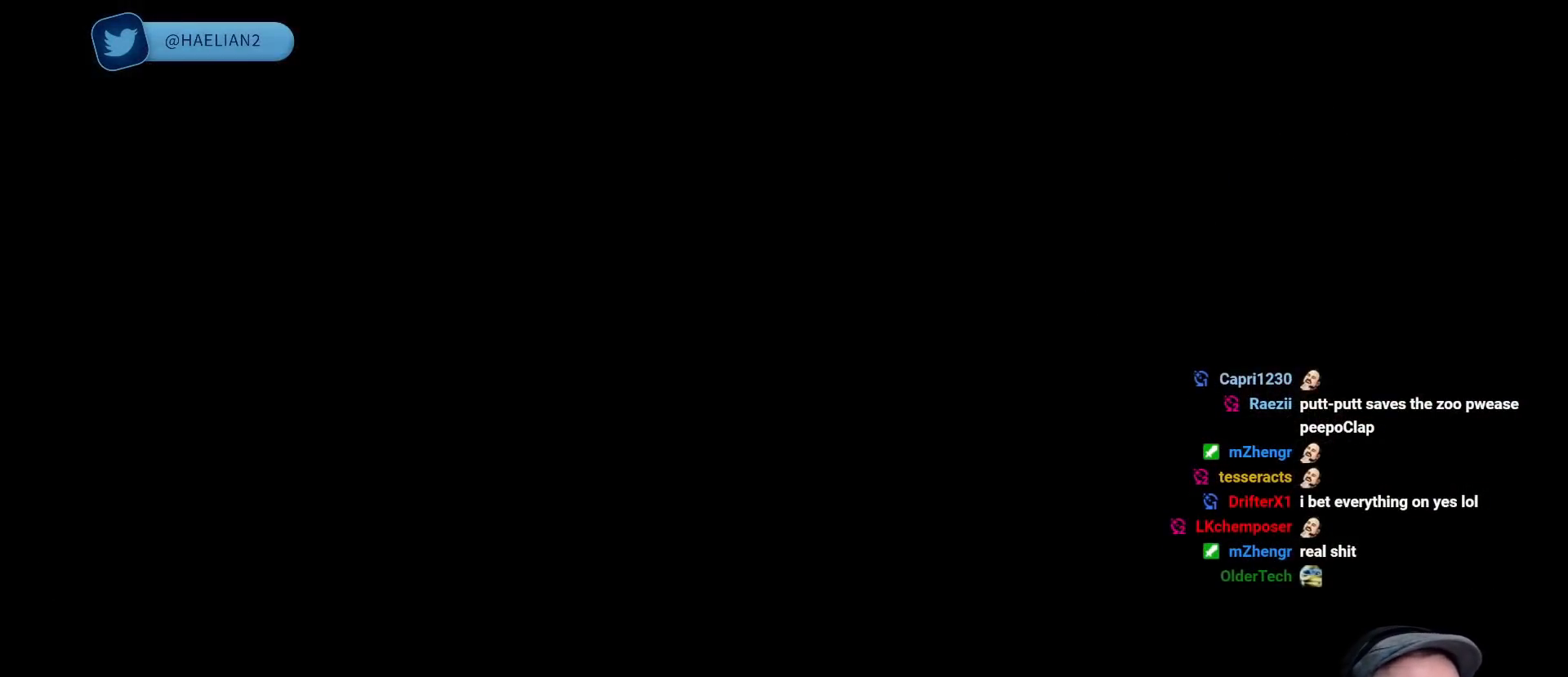
{"buttons": [], "left_stick": "center", "right_stick": "center", "events": []}
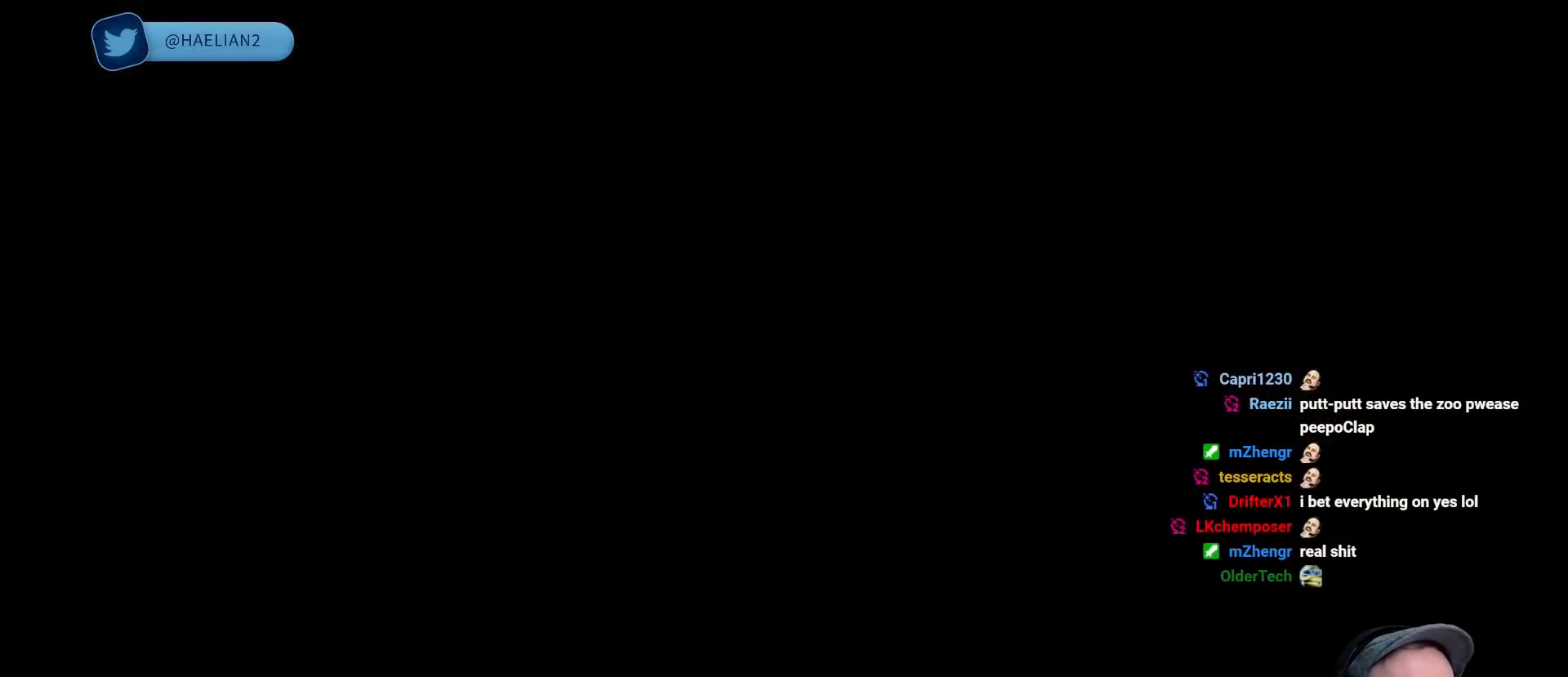
{"buttons": [], "left_stick": "center", "right_stick": "center", "events": []}
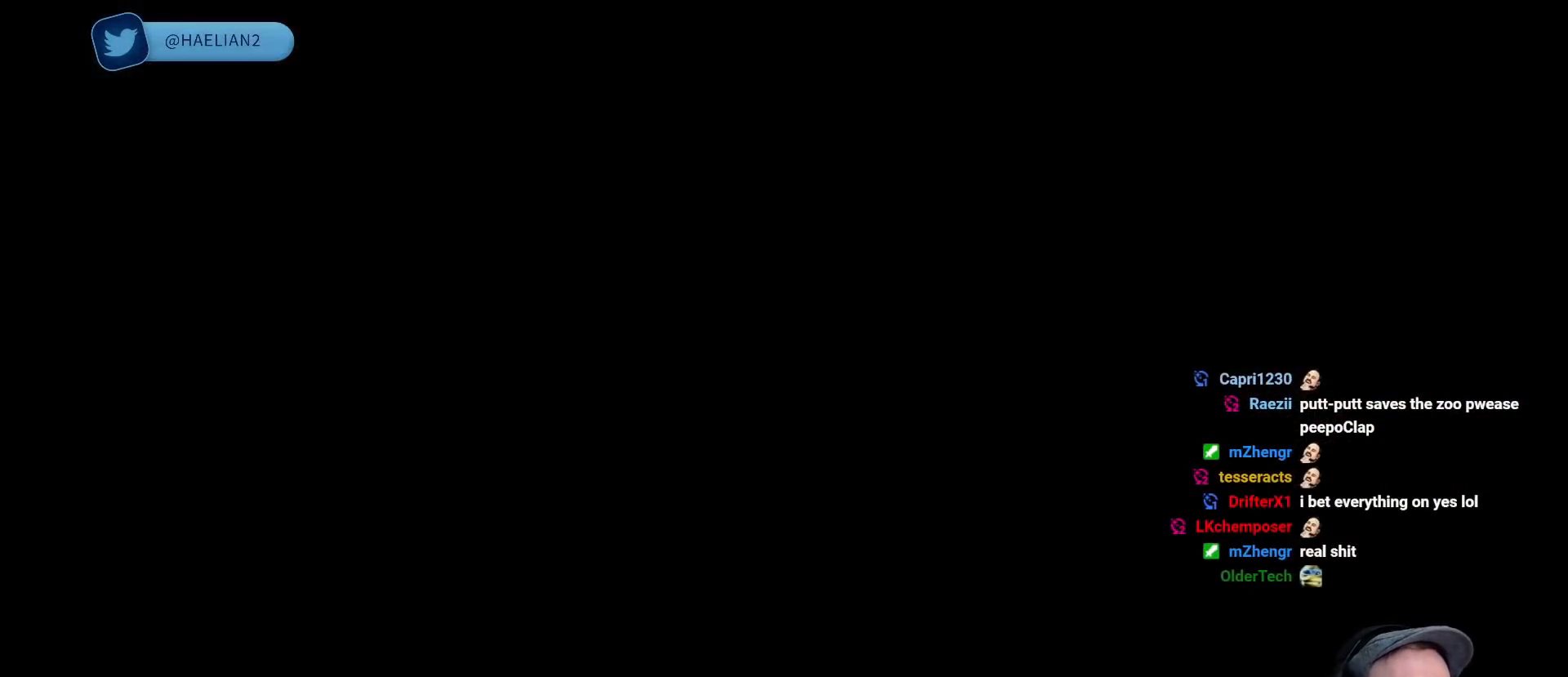
{"buttons": [], "left_stick": "center", "right_stick": "center", "events": []}
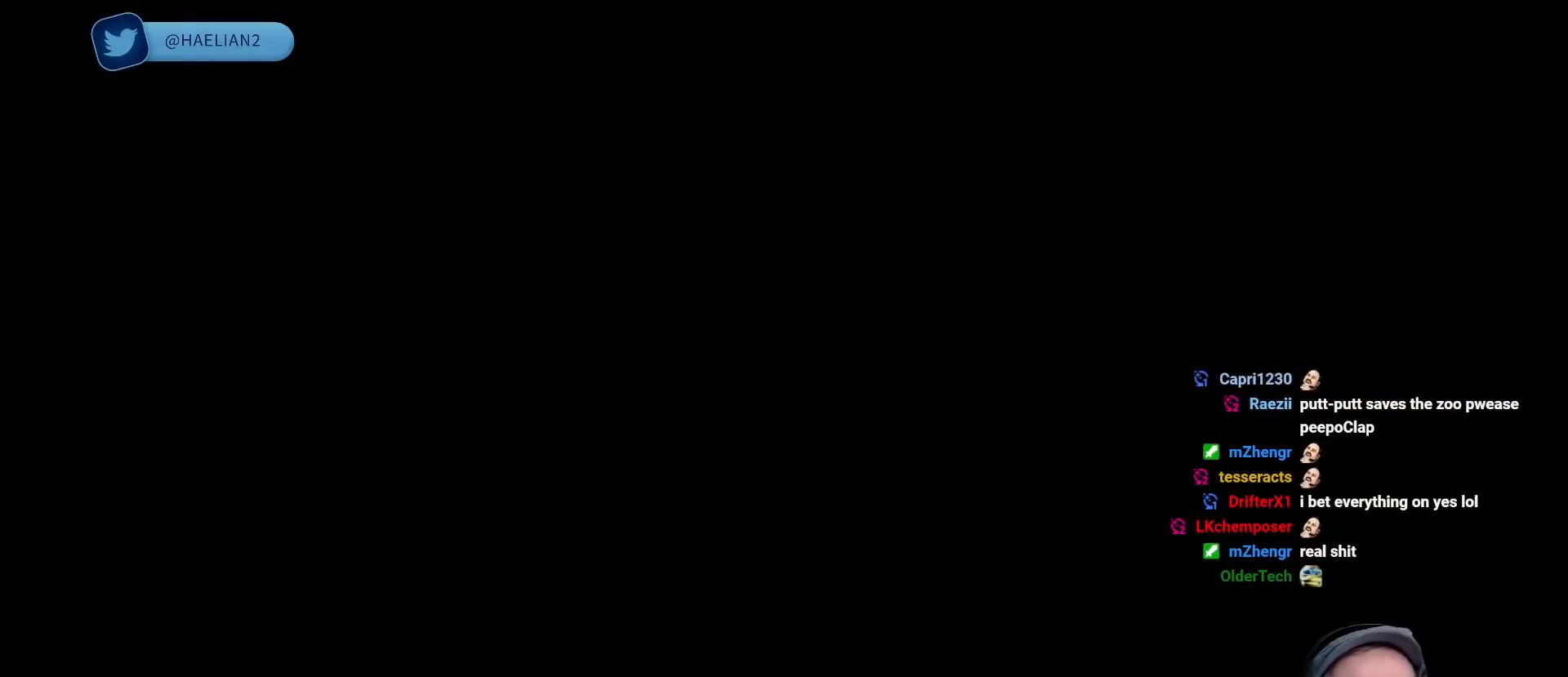
{"buttons": [], "left_stick": "center", "right_stick": "center", "events": []}
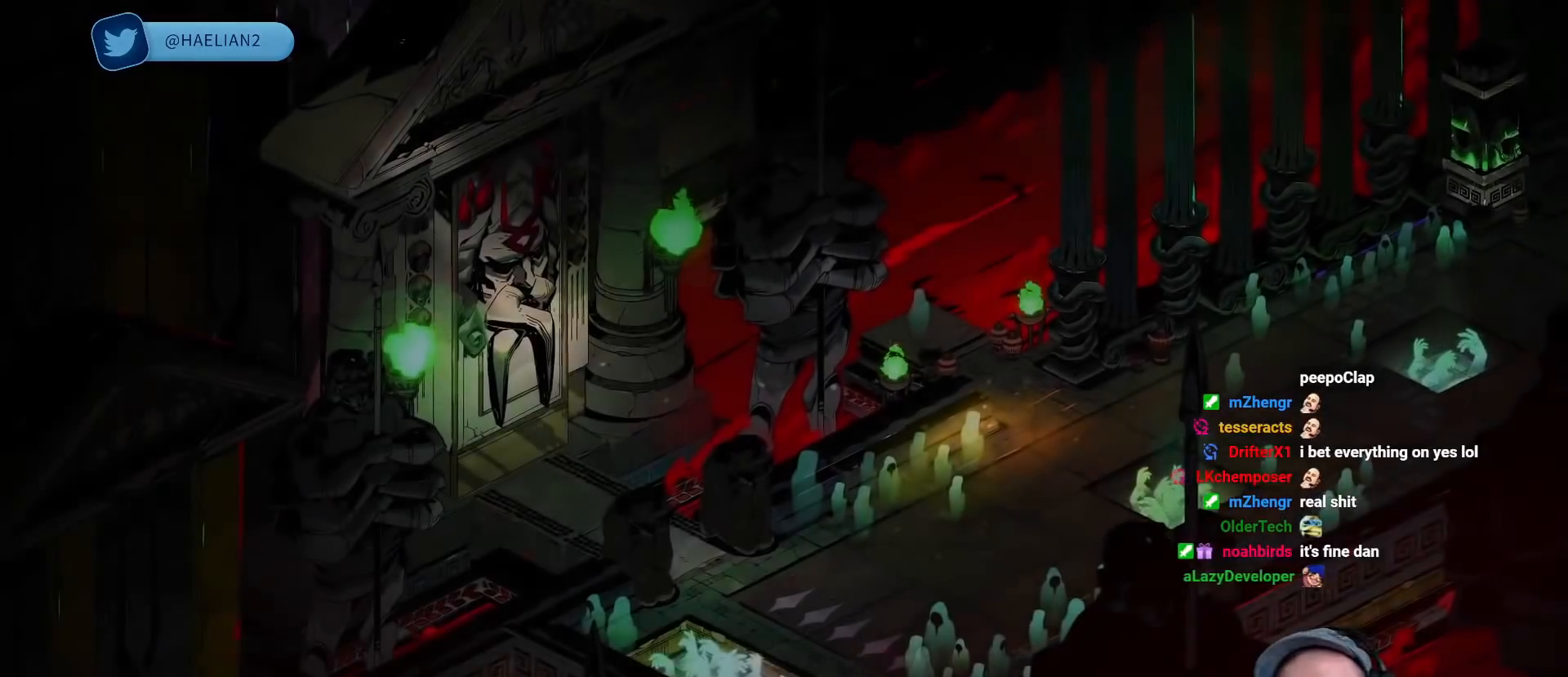
{"buttons": [], "left_stick": "center", "right_stick": "center", "events": []}
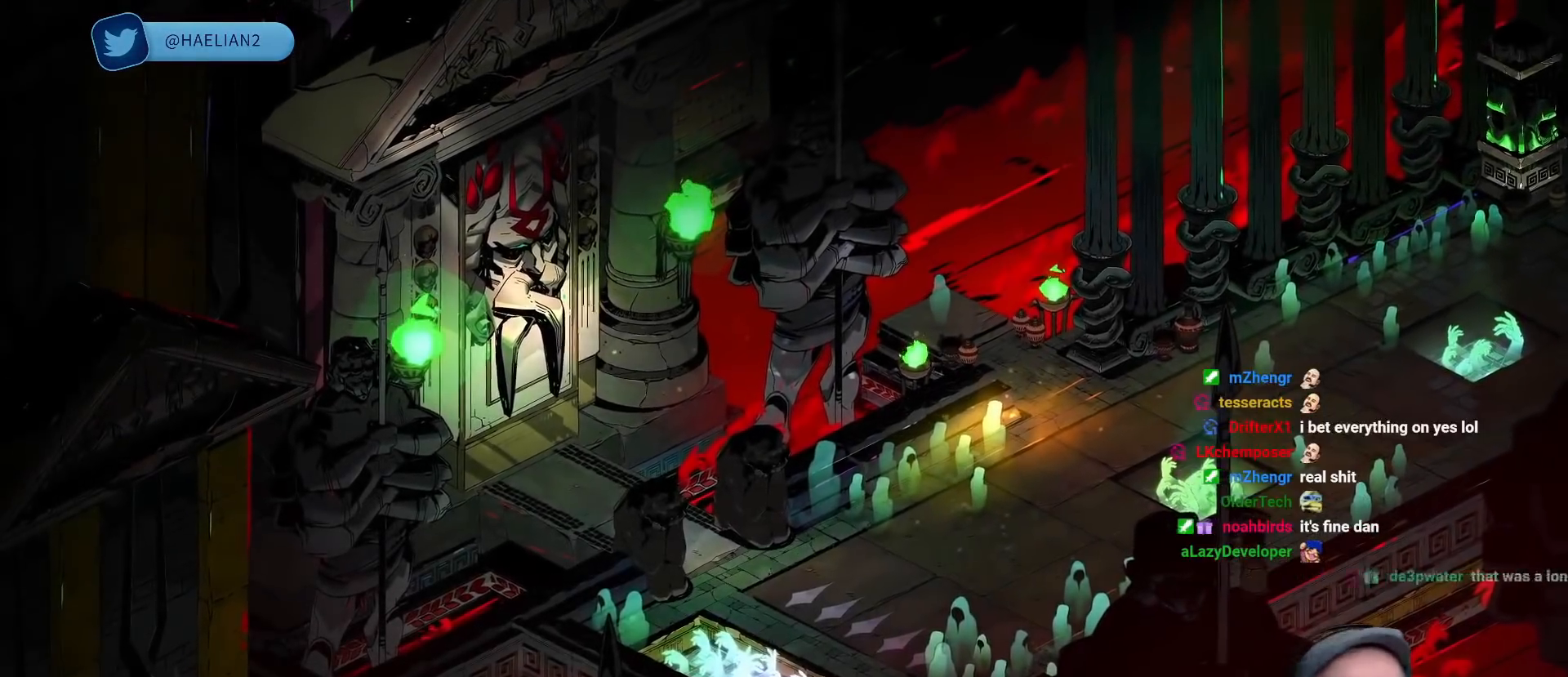
{"buttons": [], "left_stick": "right", "right_stick": "center", "events": [[383, "left_stick", "right"]]}
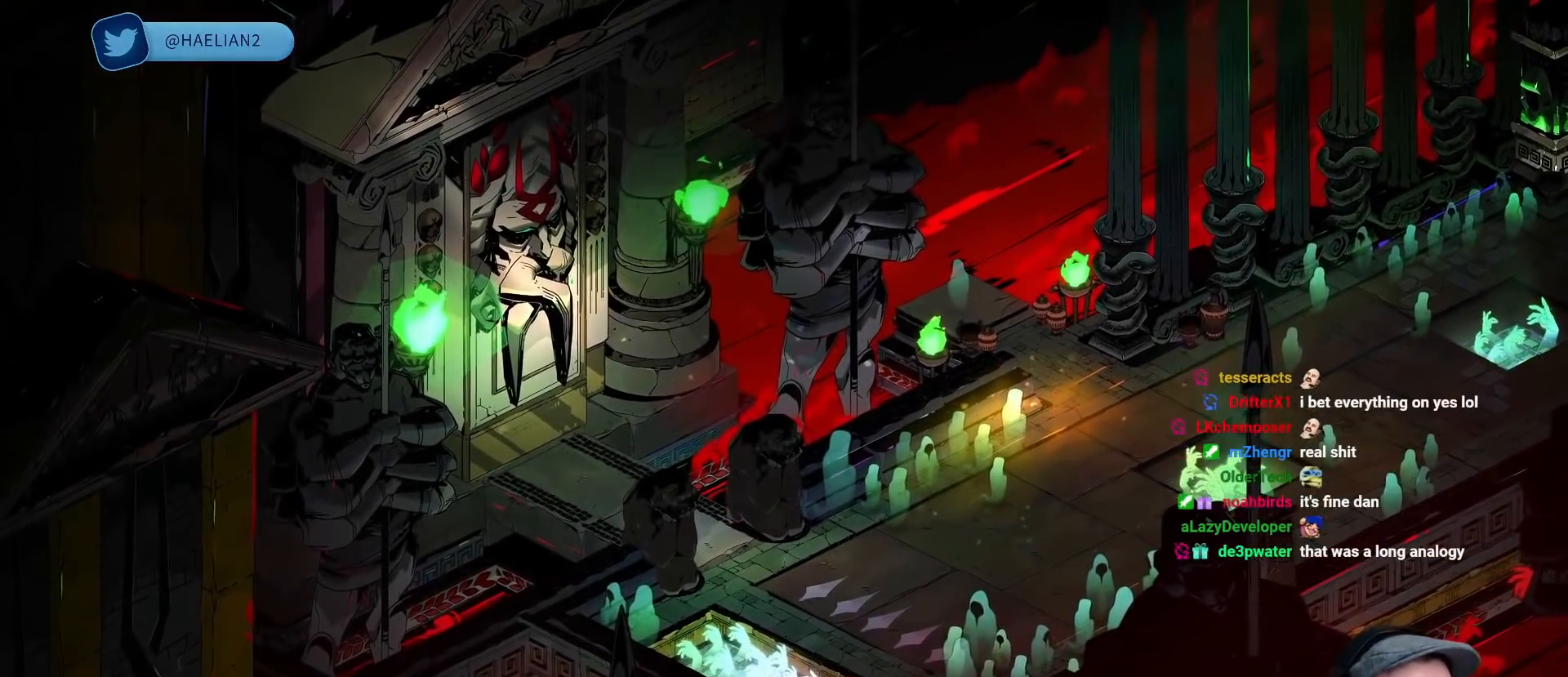
{"buttons": [], "left_stick": "right", "right_stick": "center", "events": []}
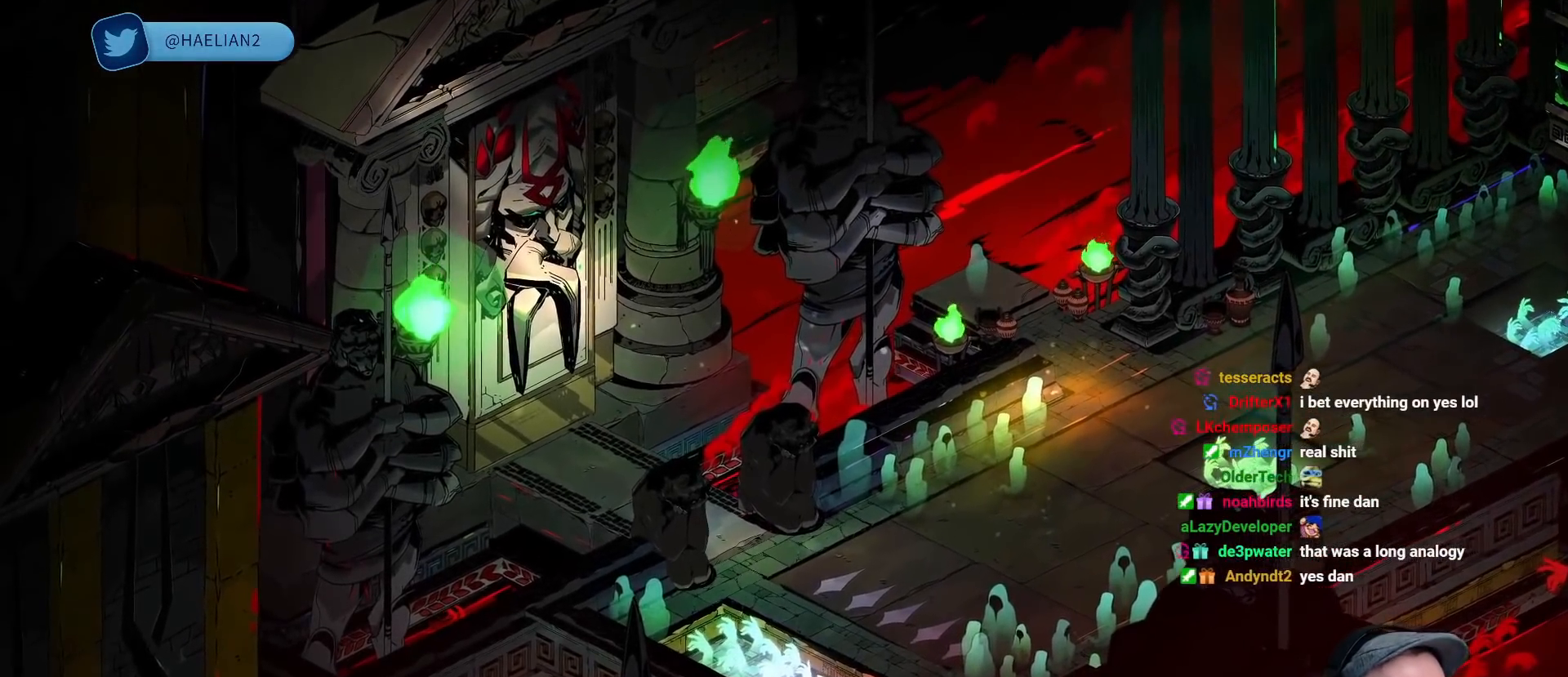
{"buttons": [], "left_stick": "right", "right_stick": "center", "events": []}
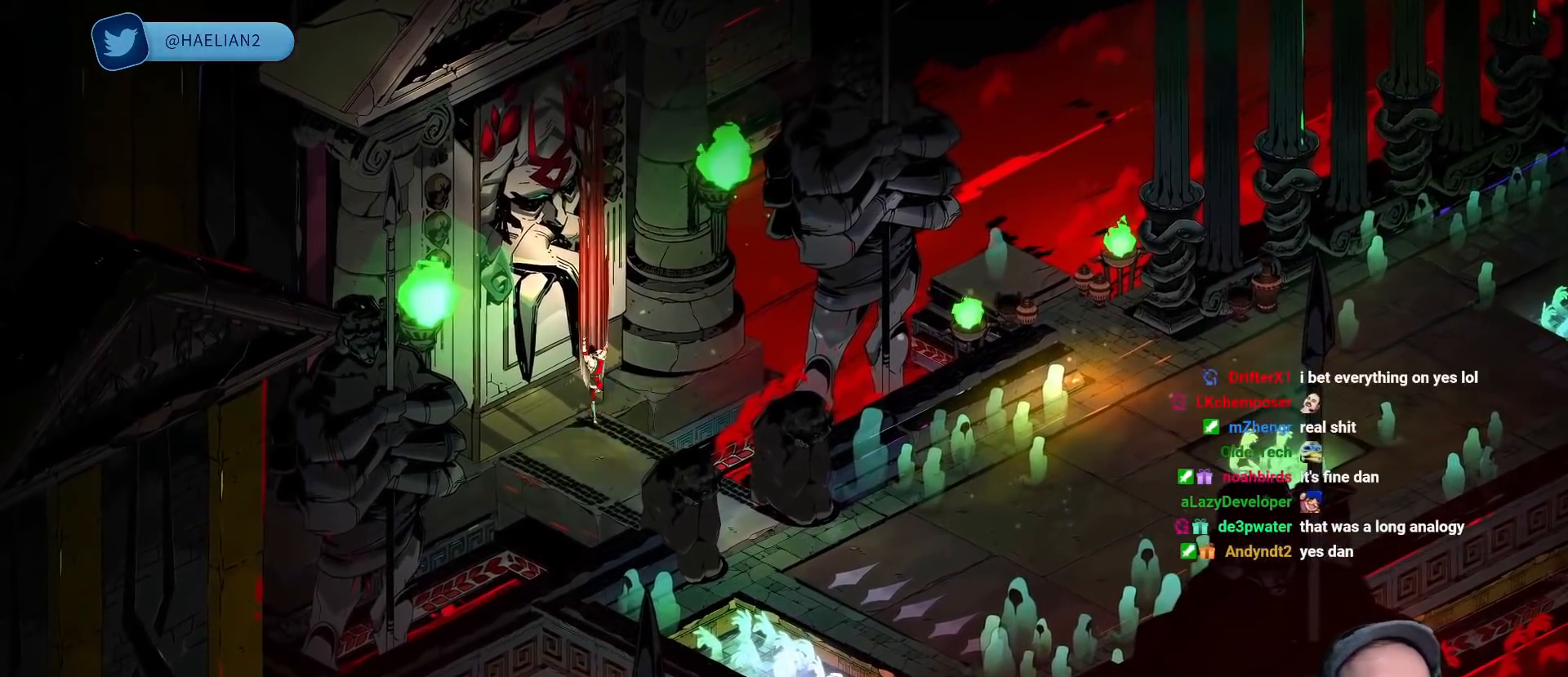
{"buttons": ["A"], "left_stick": "right", "right_stick": "center", "events": [[467, "A", "down"]]}
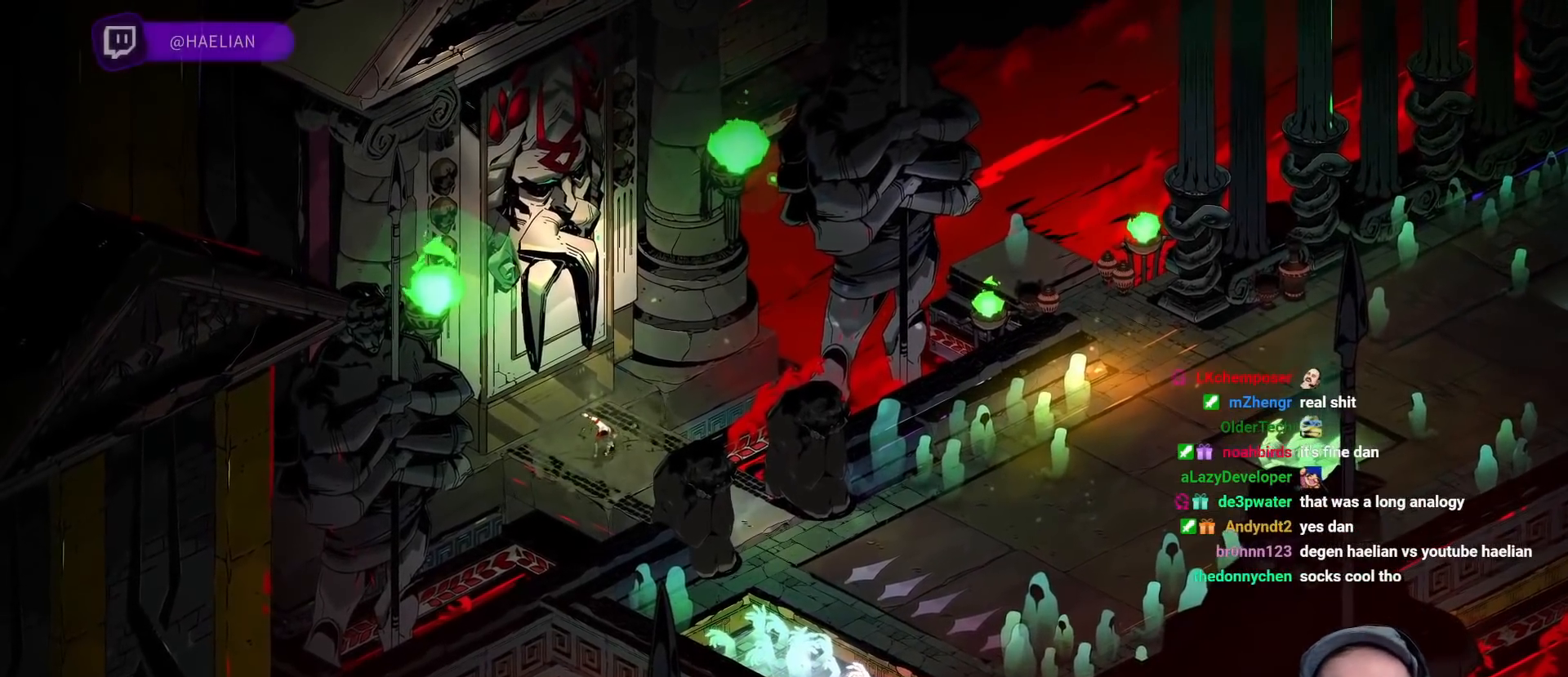
{"buttons": ["A"], "left_stick": "right", "right_stick": "center", "events": [[67, "A", "up"], [150, "A", "down"], [250, "A", "up"], [317, "A", "down"], [417, "A", "up"], [467, "A", "down"]]}
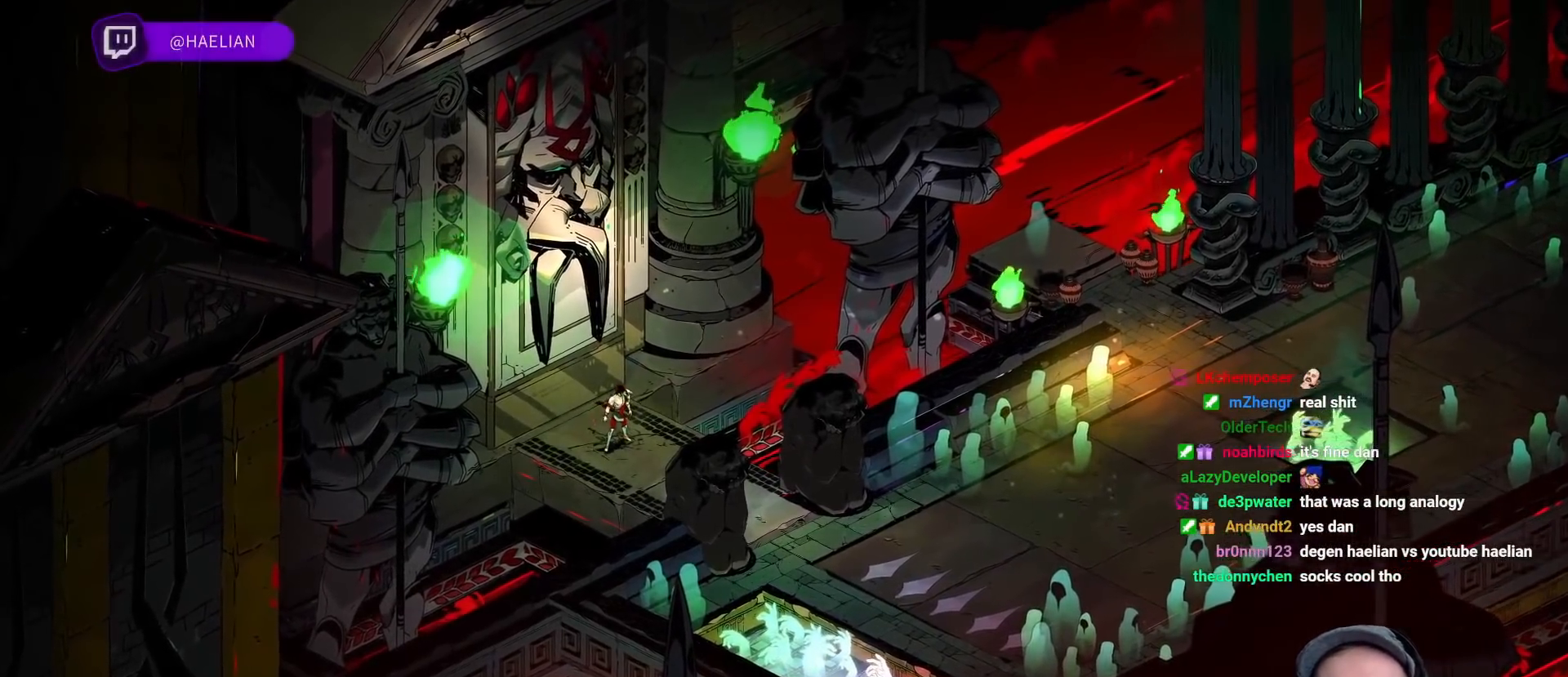
{"buttons": ["A"], "left_stick": "right", "right_stick": "center", "events": [[67, "A", "up"], [133, "A", "down"], [217, "A", "up"], [267, "A", "down"], [367, "A", "up"], [433, "A", "down"]]}
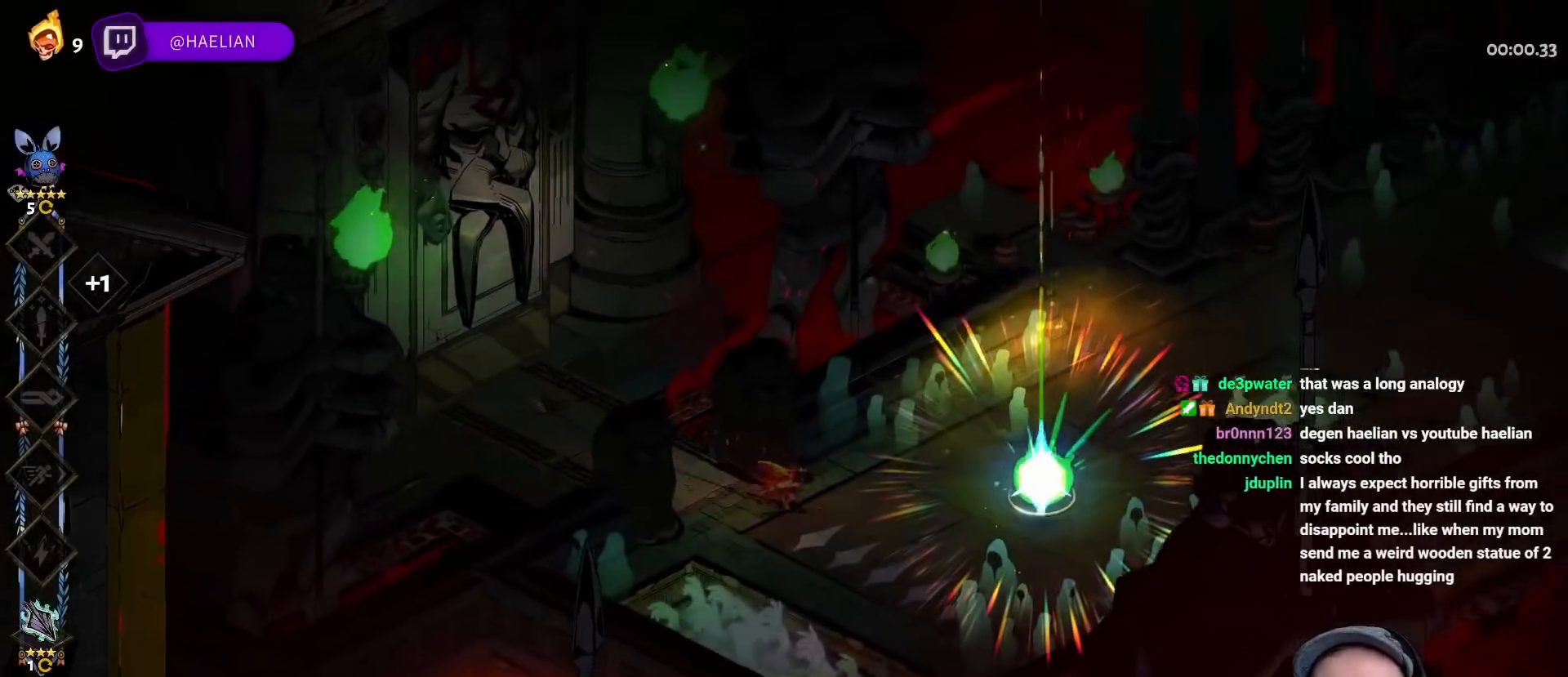
{"buttons": ["A"], "left_stick": "right", "right_stick": "center", "events": [[17, "A", "up"], [83, "A", "down"], [200, "A", "up"], [383, "A", "down"]]}
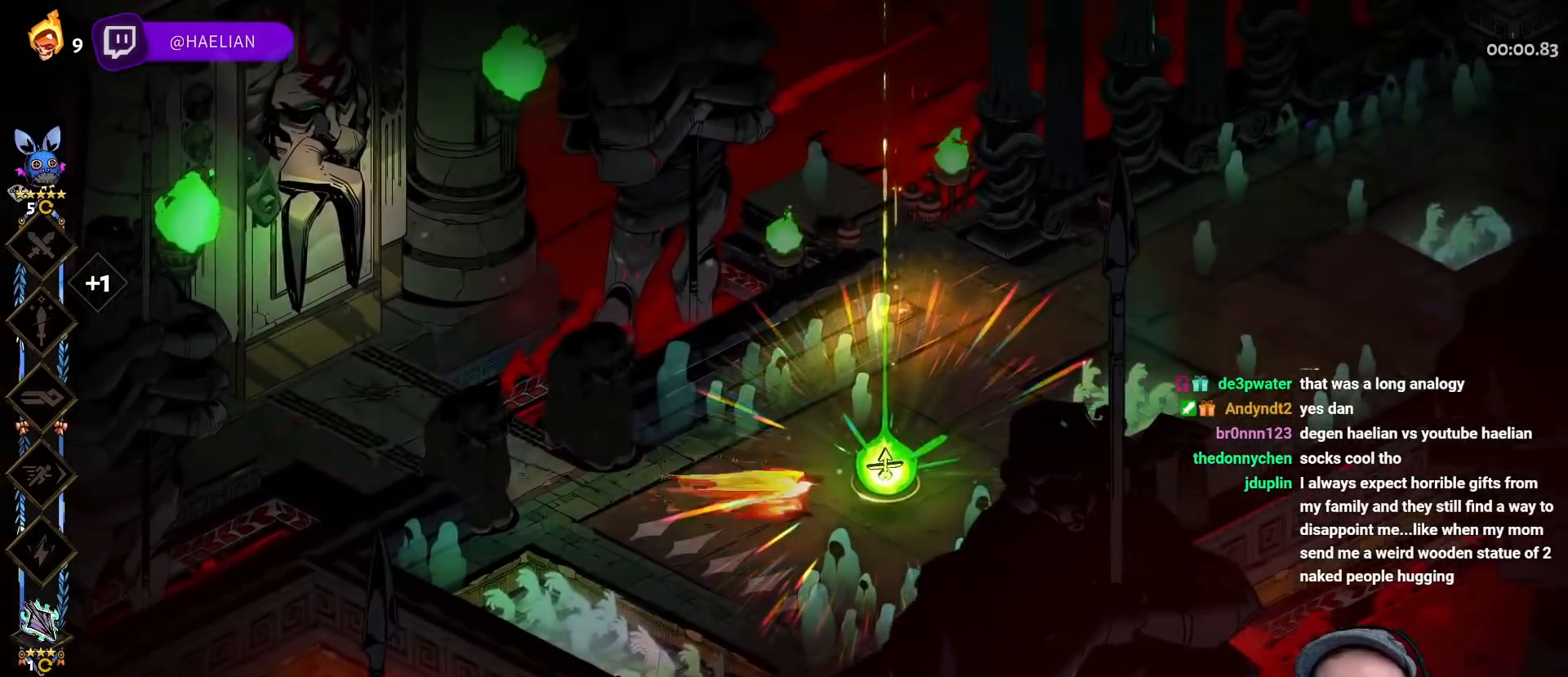
{"buttons": [], "left_stick": "center", "right_stick": "center", "events": [[33, "A", "up"], [167, "left_stick", "center"], [200, "R1", "down"], [267, "R1", "up"], [300, "R1", "down"], [367, "R1", "up"], [417, "R1", "down"], [467, "R1", "up"]]}
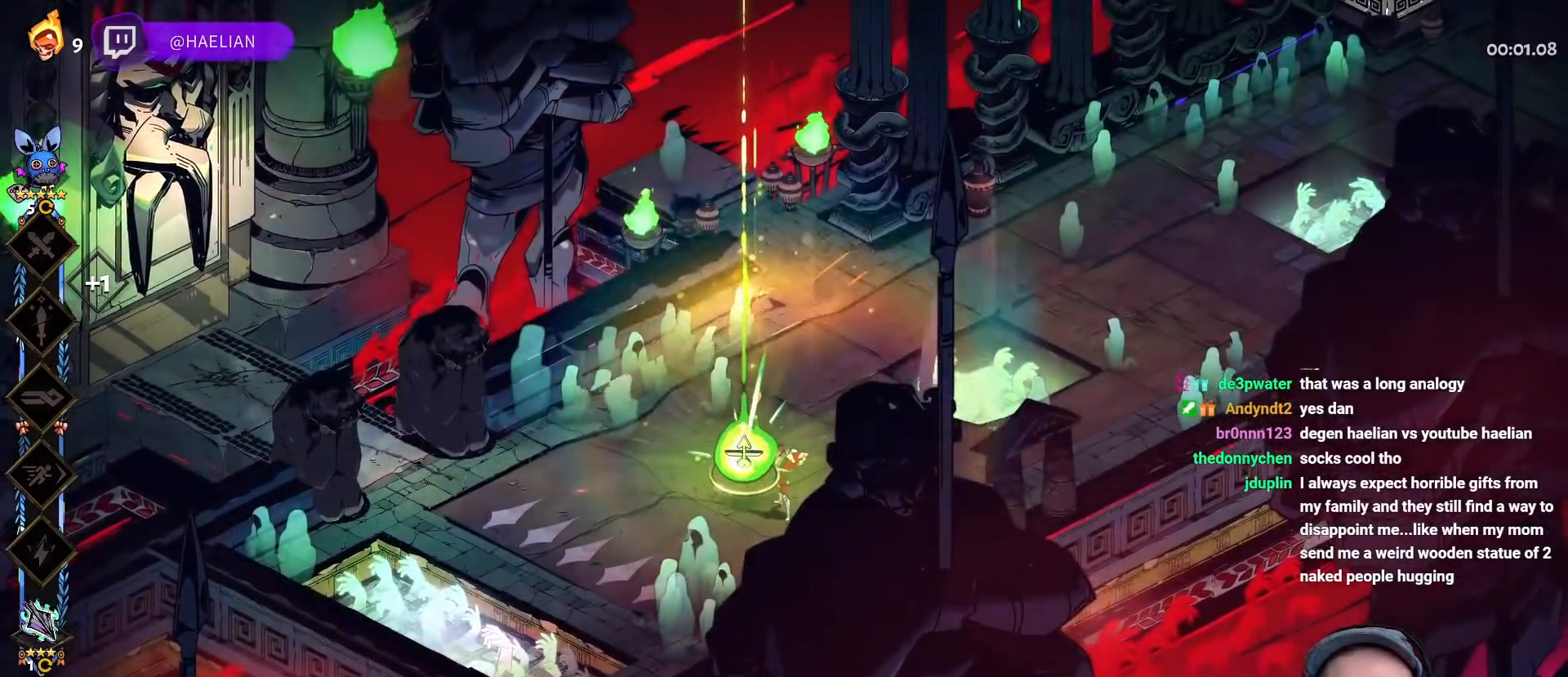
{"buttons": [], "left_stick": "center", "right_stick": "center", "events": [[33, "R1", "down"], [83, "R1", "up"], [150, "R1", "down"], [217, "R1", "up"]]}
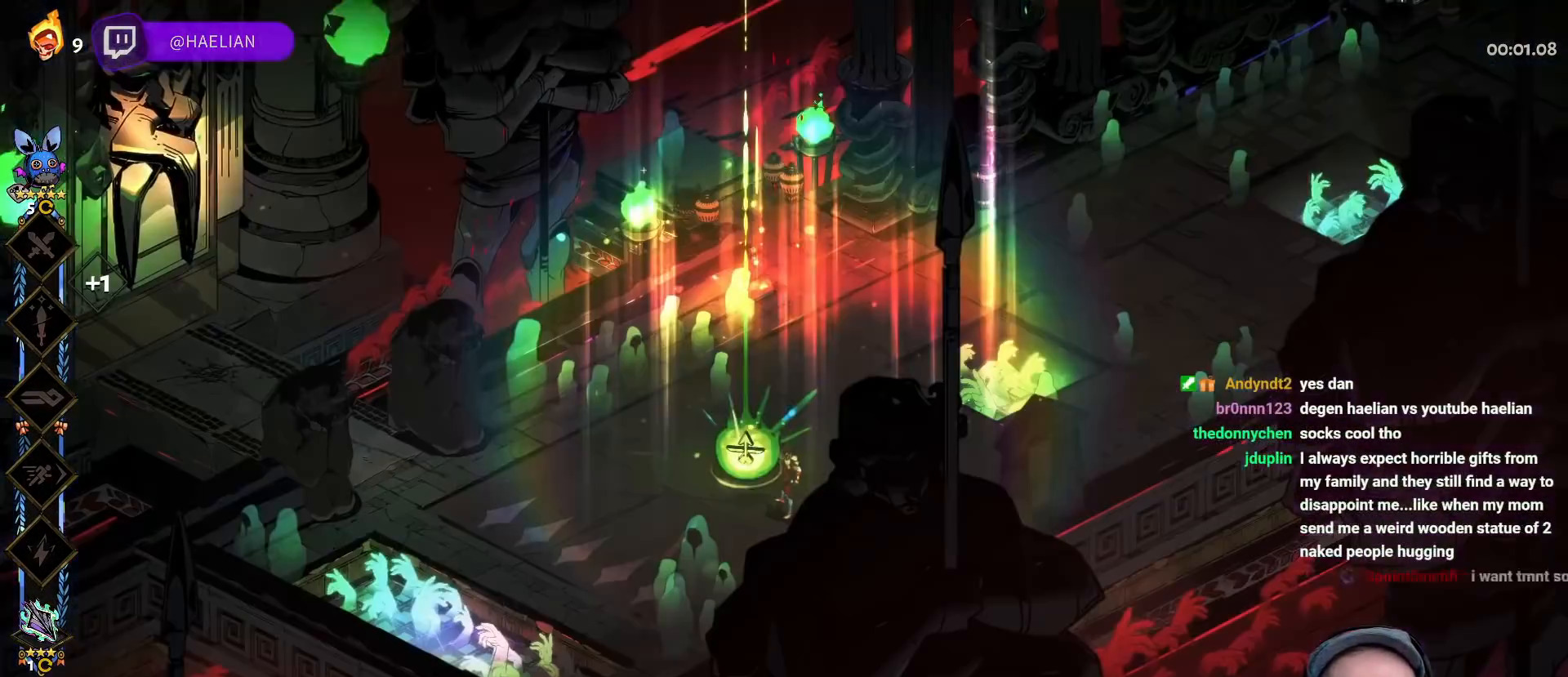
{"buttons": ["A"], "left_stick": "center", "right_stick": "center", "events": [[50, "A", "down"], [150, "A", "up"], [250, "A", "down"], [350, "A", "up"], [433, "A", "down"]]}
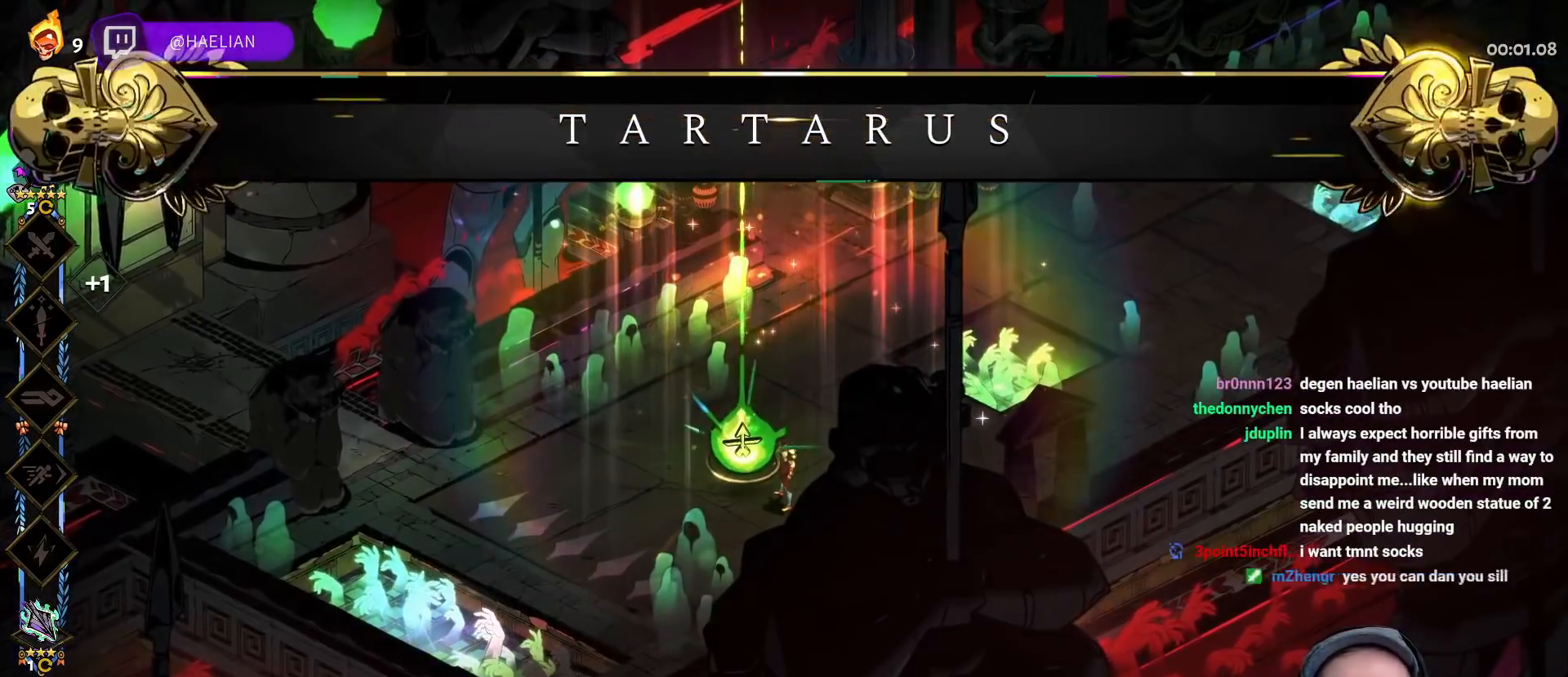
{"buttons": ["A"], "left_stick": "center", "right_stick": "center", "events": [[33, "A", "up"], [117, "A", "down"], [233, "A", "up"], [300, "A", "down"], [417, "A", "up"], [500, "A", "down"]]}
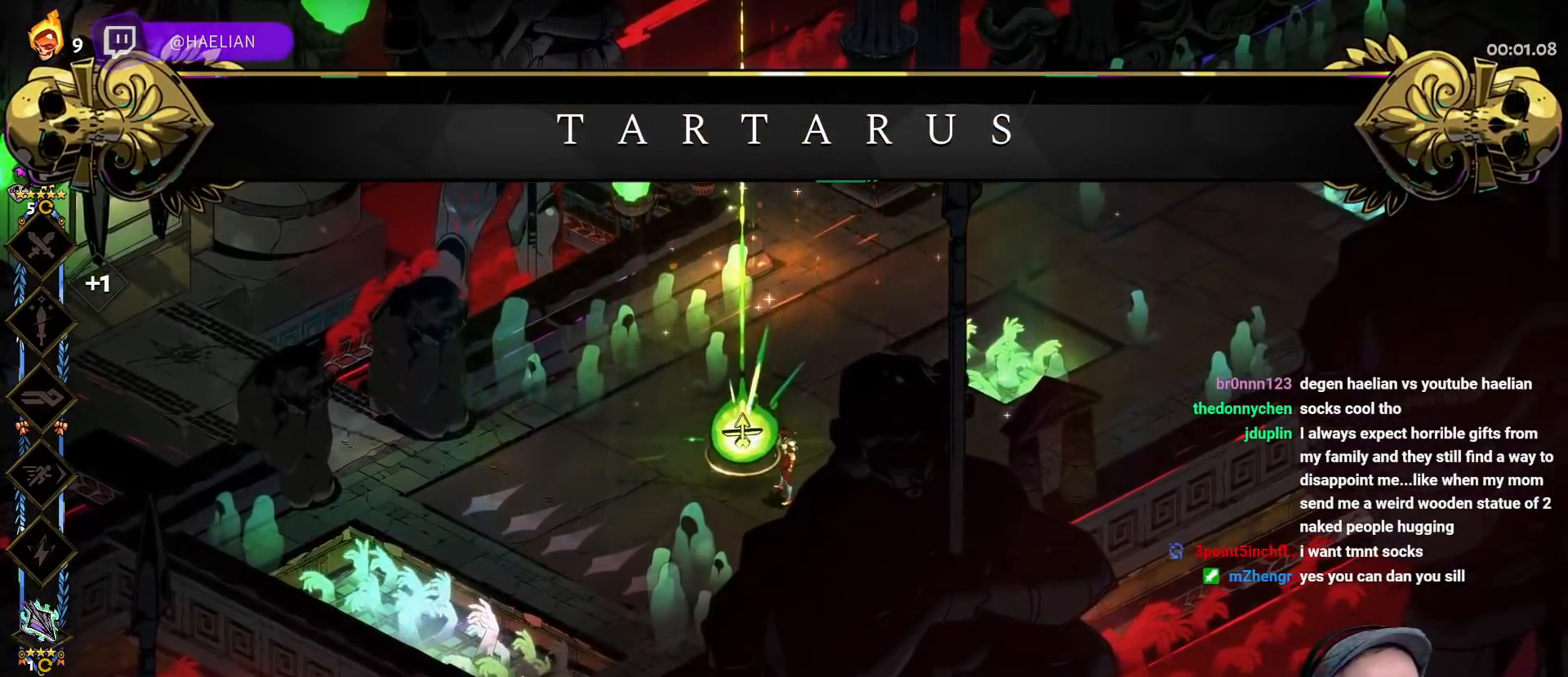
{"buttons": [], "left_stick": "center", "right_stick": "center", "events": [[100, "A", "up"], [183, "A", "down"], [300, "A", "up"], [383, "A", "down"], [500, "A", "up"]]}
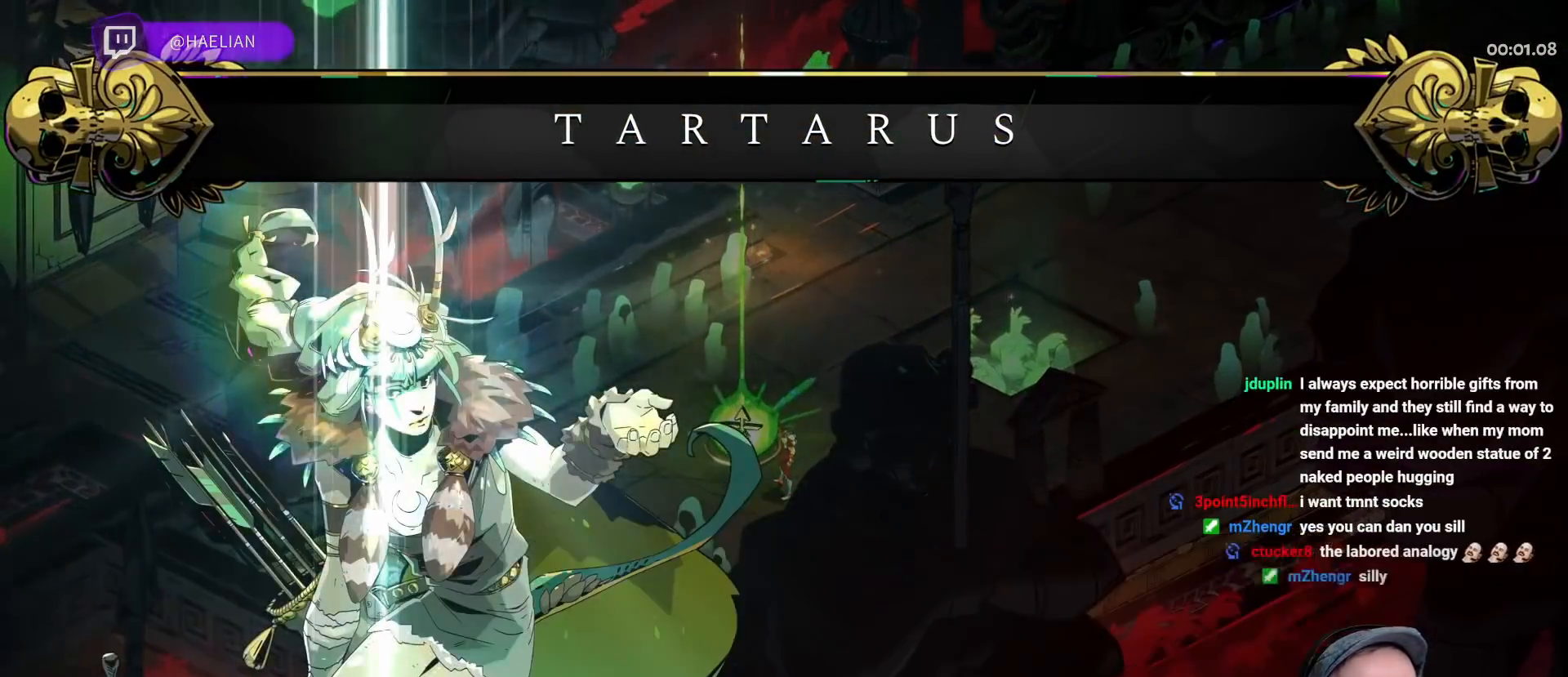
{"buttons": ["A"], "left_stick": "center", "right_stick": "center", "events": [[67, "A", "down"], [183, "A", "up"], [250, "A", "down"], [350, "A", "up"], [417, "A", "down"]]}
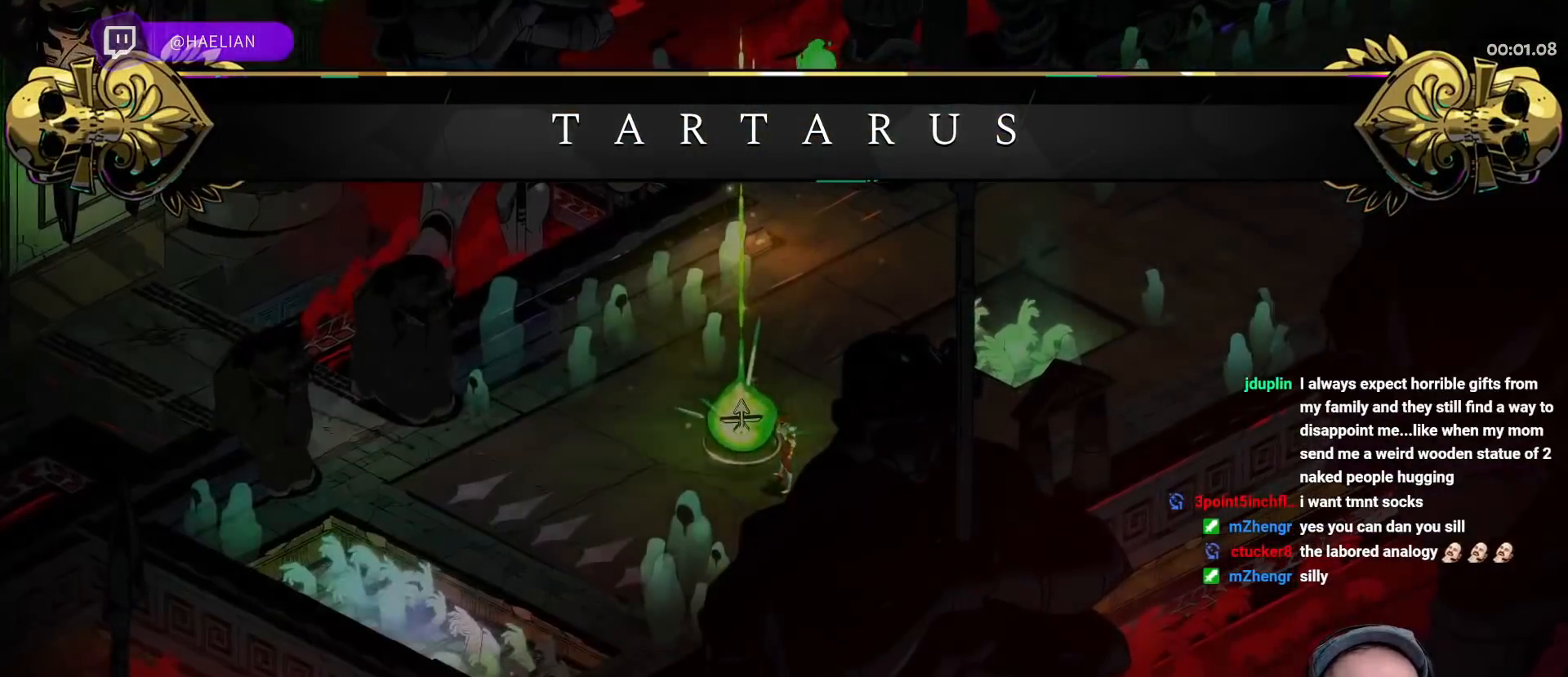
{"buttons": [], "left_stick": "center", "right_stick": "center", "events": [[33, "A", "up"], [100, "A", "down"], [200, "A", "up"], [267, "A", "down"], [367, "A", "up"]]}
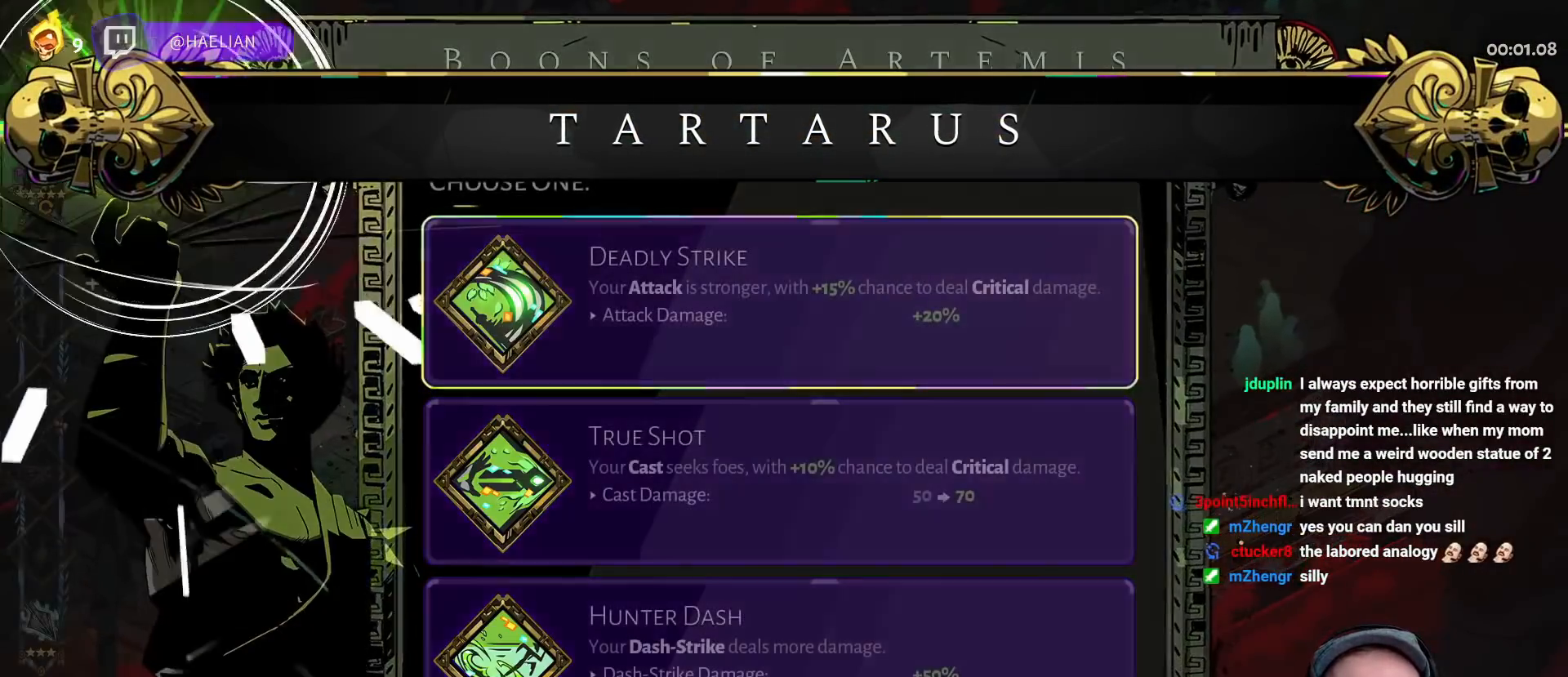
{"buttons": ["A"], "left_stick": "center", "right_stick": "center", "events": [[500, "A", "down"]]}
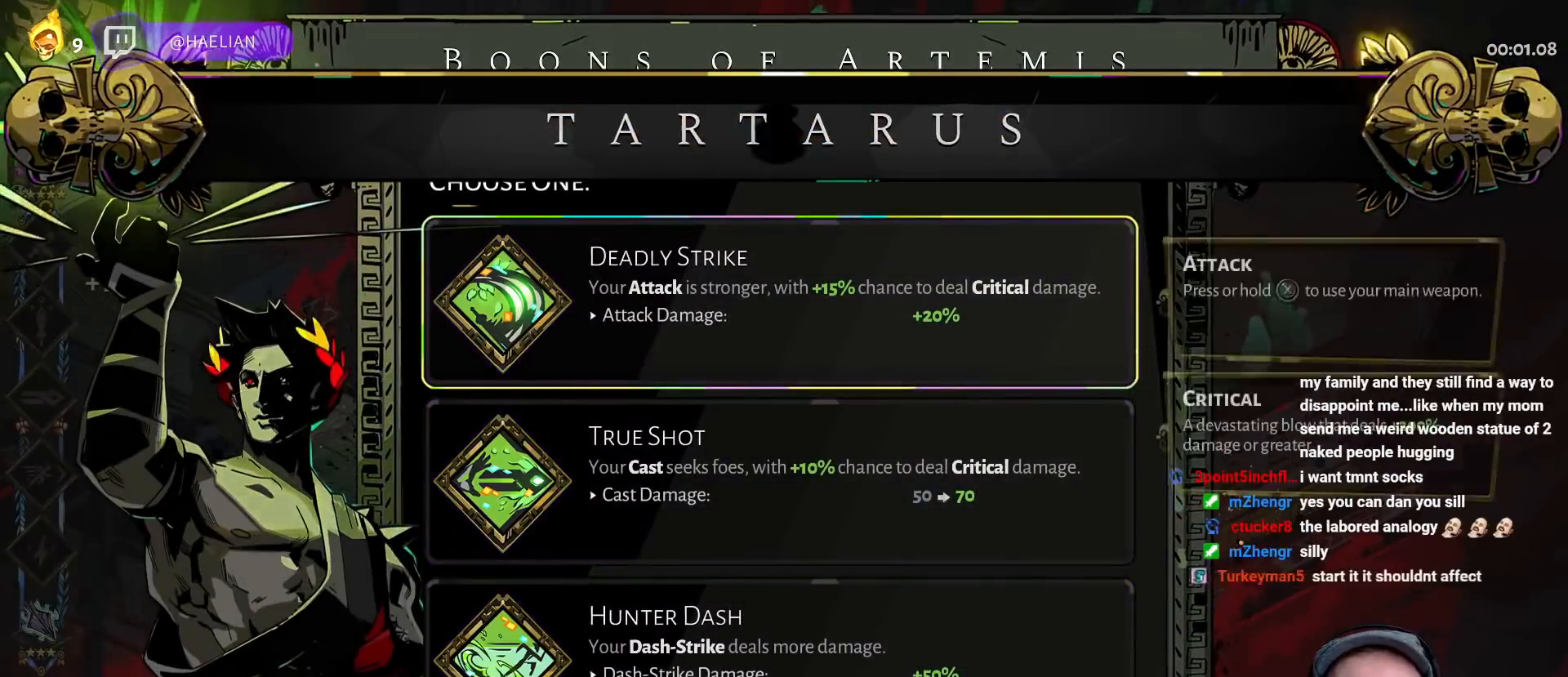
{"buttons": ["A"], "left_stick": "up-right", "right_stick": "center", "events": [[83, "A", "up"], [150, "A", "down"], [250, "A", "up"], [250, "left_stick", "up-right"], [300, "A", "down"], [417, "A", "up"], [500, "A", "down"]]}
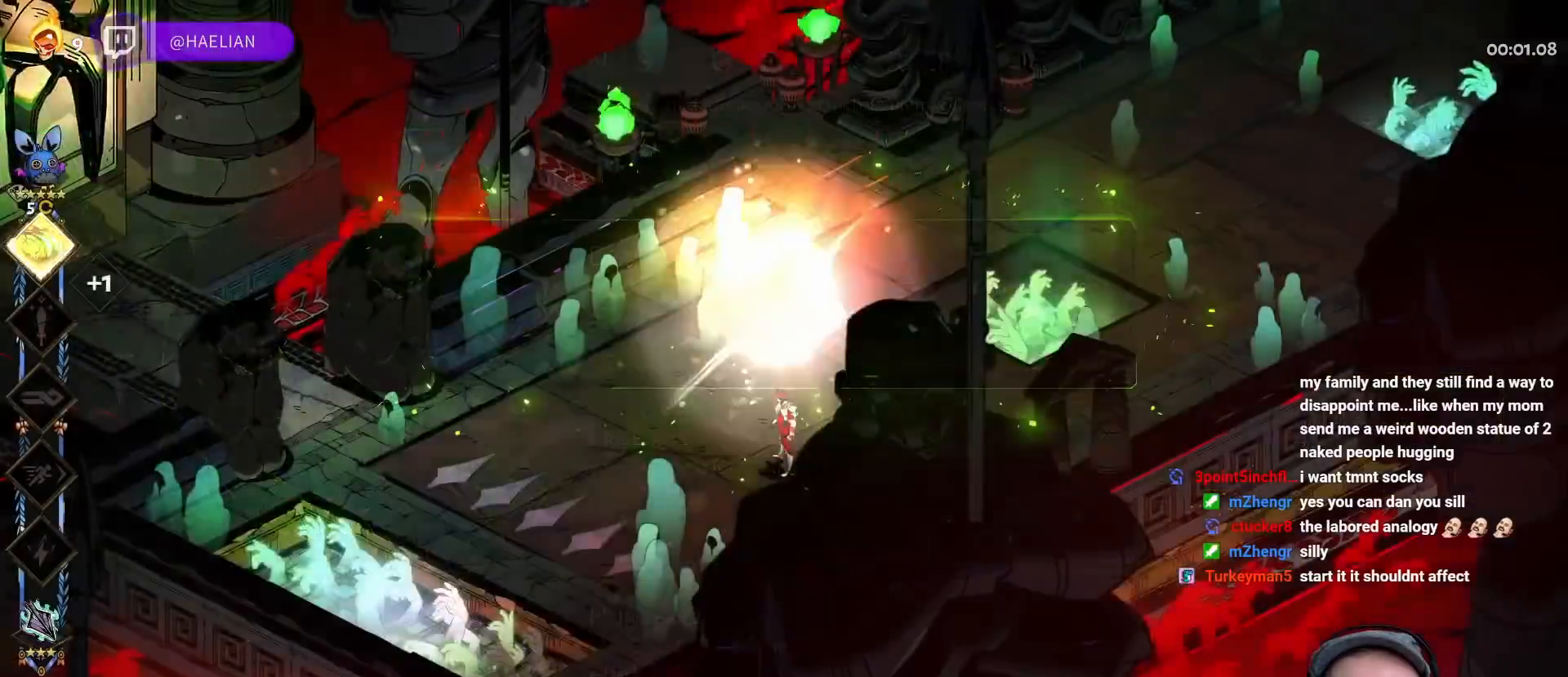
{"buttons": [], "left_stick": "up-right", "right_stick": "center", "events": [[117, "A", "up"], [183, "A", "down"], [300, "A", "up"], [367, "A", "down"], [483, "A", "up"]]}
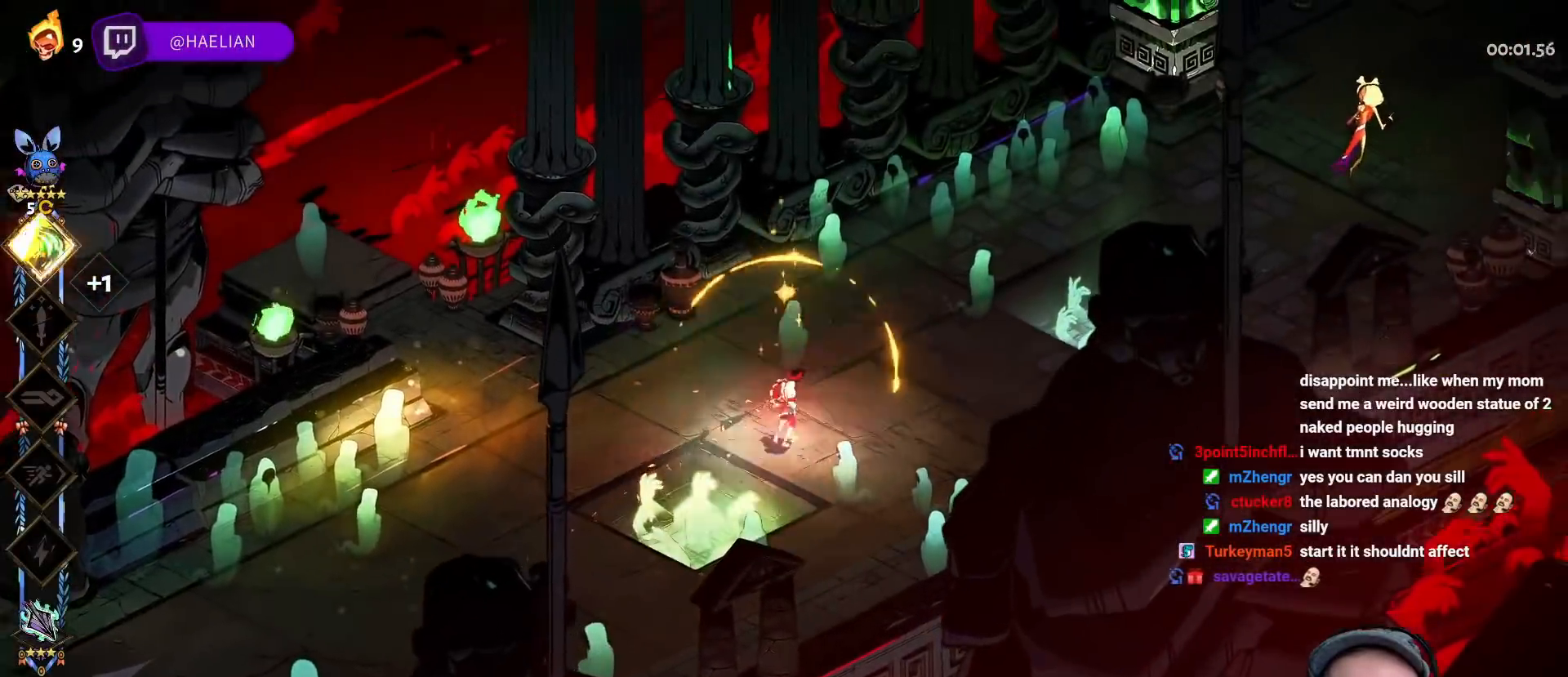
{"buttons": ["A"], "left_stick": "up-right", "right_stick": "center", "events": [[33, "A", "down"], [183, "A", "up"], [300, "A", "down"], [417, "A", "up"], [483, "A", "down"]]}